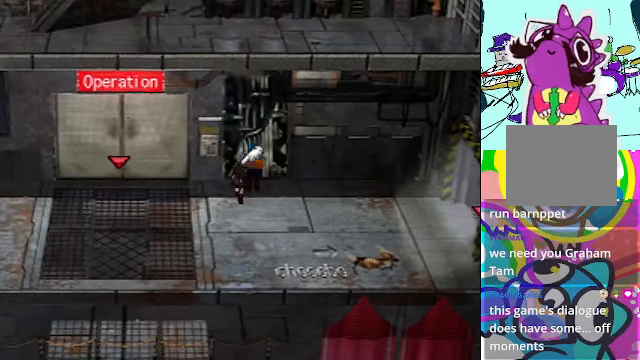
Gameplay with a controller (Xbox layout); each line is a JSON object with the inputs held at the frame after it. "events" lists button and stick changes between this image and that frame as [ms after this image, input, new state], when the widget could be followed in between. Not read: L3 R3 right_stick.
{"buttons": [], "left_stick": "center", "events": [[133, "A", "up"], [167, "A", "down"], [167, "B", "up"], [200, "A", "up"], [333, "DPAD_UP", "down"], [400, "DPAD_UP", "up"]]}
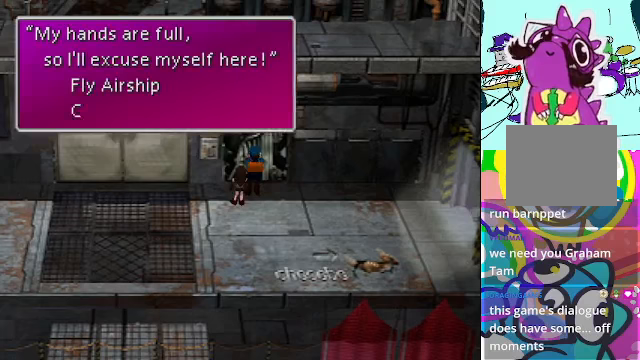
{"buttons": [], "left_stick": "center", "events": []}
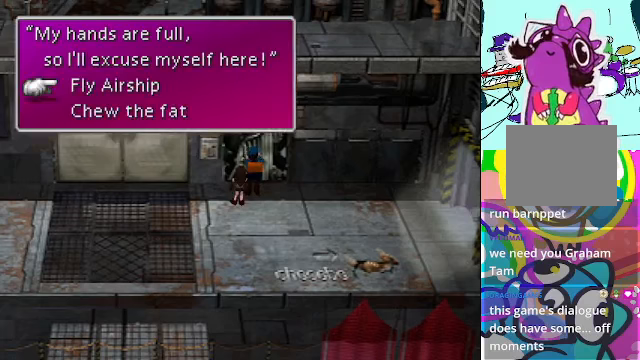
{"buttons": ["B"], "left_stick": "center", "events": [[466, "B", "down"]]}
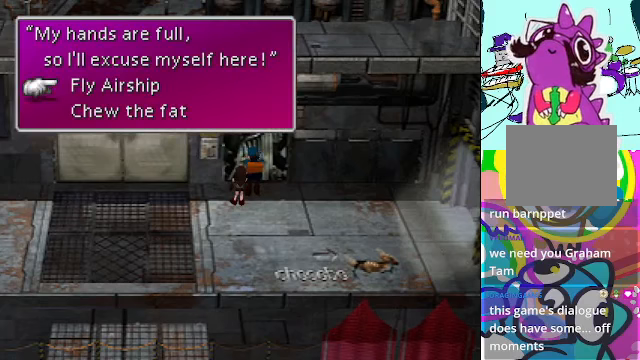
{"buttons": [], "left_stick": "center", "events": [[133, "B", "up"]]}
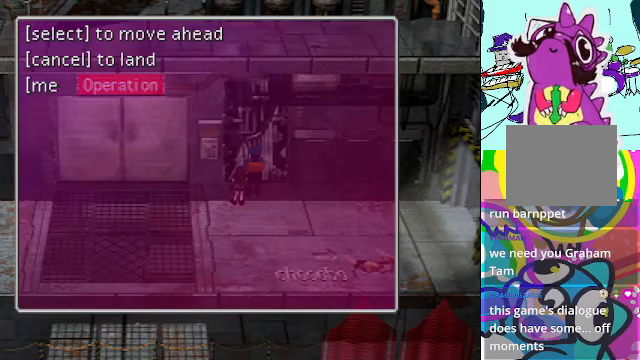
{"buttons": [], "left_stick": "center", "events": []}
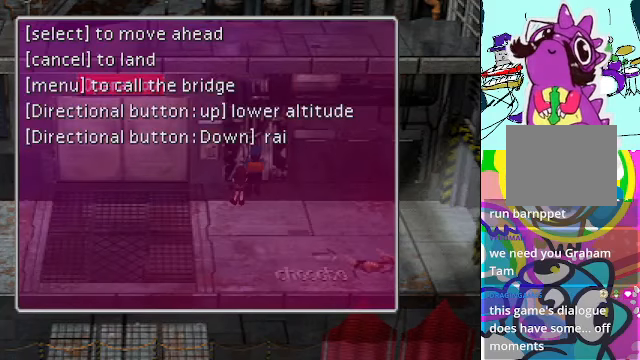
{"buttons": [], "left_stick": "center", "events": []}
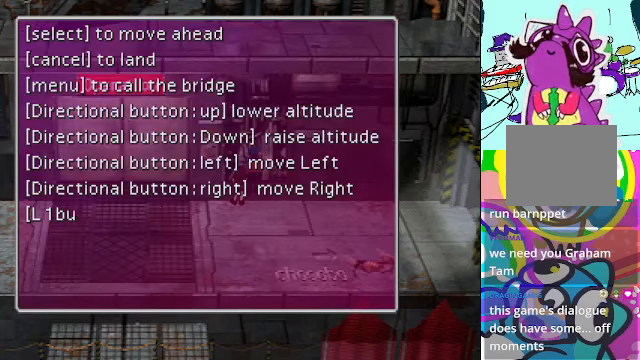
{"buttons": [], "left_stick": "center", "events": []}
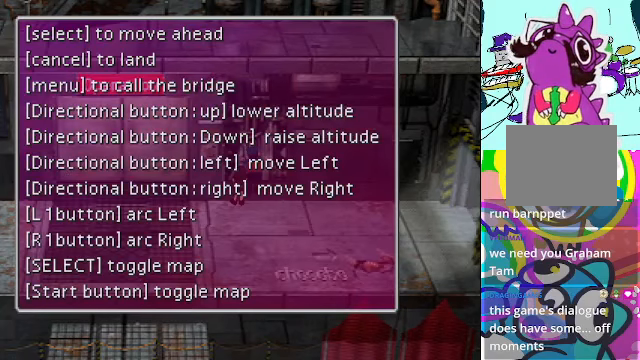
{"buttons": ["B"], "left_stick": "center", "events": [[500, "B", "down"]]}
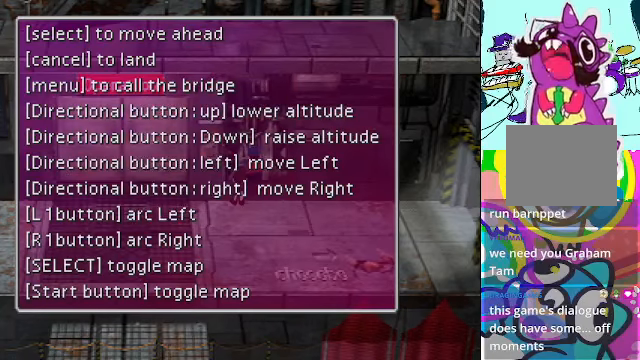
{"buttons": [], "left_stick": "center", "events": [[133, "B", "up"]]}
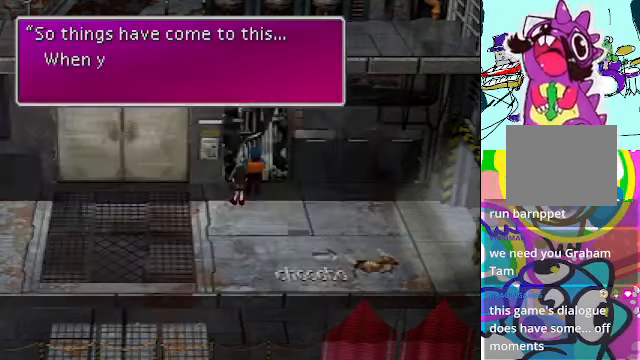
{"buttons": [], "left_stick": "center", "events": []}
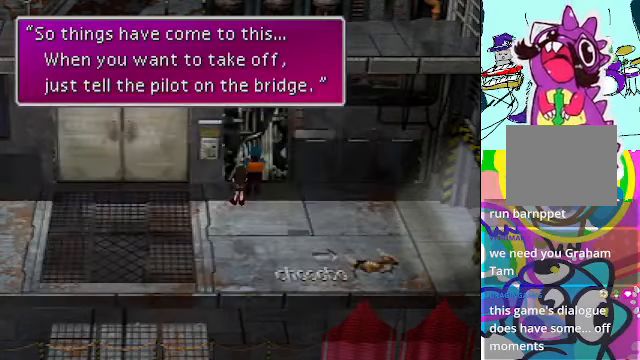
{"buttons": [], "left_stick": "center", "events": [[233, "B", "down"], [366, "B", "up"]]}
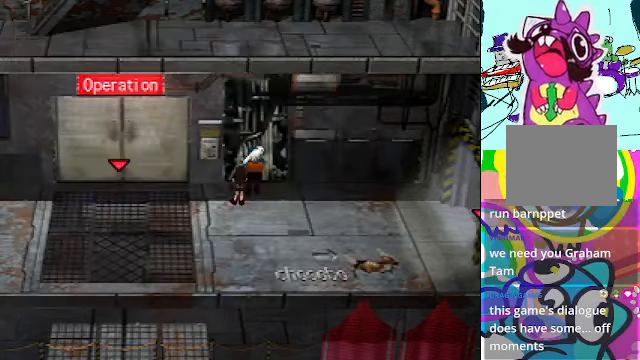
{"buttons": [], "left_stick": "center", "events": []}
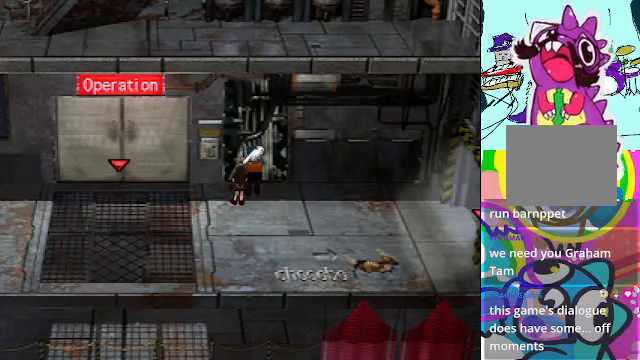
{"buttons": ["DPAD_UP"], "left_stick": "center", "events": [[200, "DPAD_UP", "down"], [434, "B", "down"], [500, "B", "up"]]}
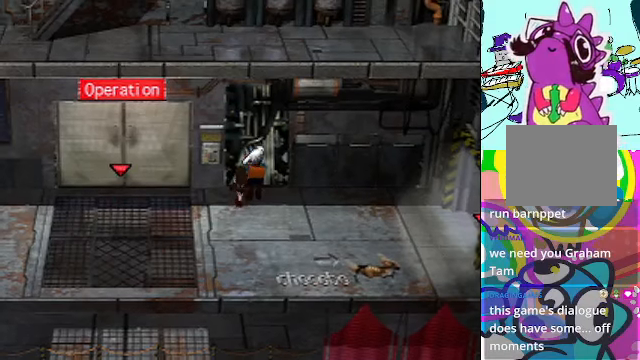
{"buttons": [], "left_stick": "center", "events": [[100, "DPAD_RIGHT", "down"], [167, "B", "down"], [267, "B", "up"], [300, "DPAD_RIGHT", "up"], [300, "DPAD_UP", "up"]]}
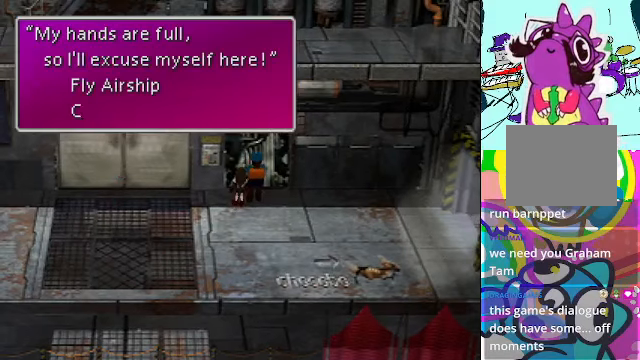
{"buttons": [], "left_stick": "center", "events": []}
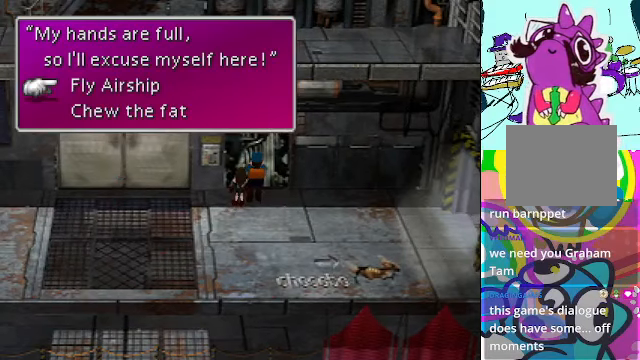
{"buttons": [], "left_stick": "center", "events": [[367, "B", "down"], [467, "B", "up"]]}
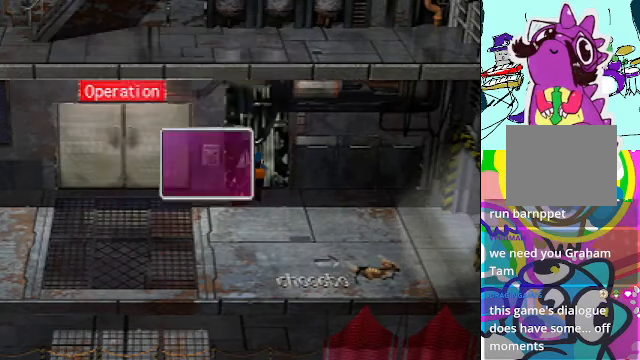
{"buttons": [], "left_stick": "center", "events": []}
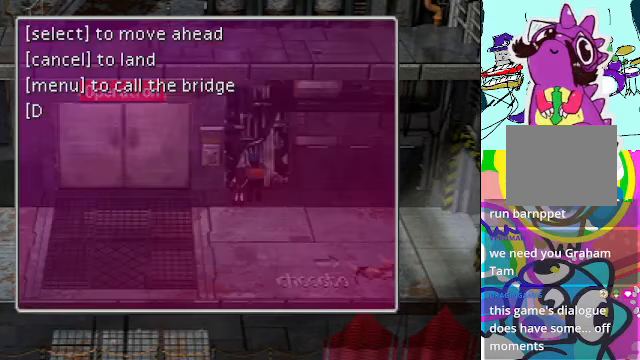
{"buttons": [], "left_stick": "center", "events": []}
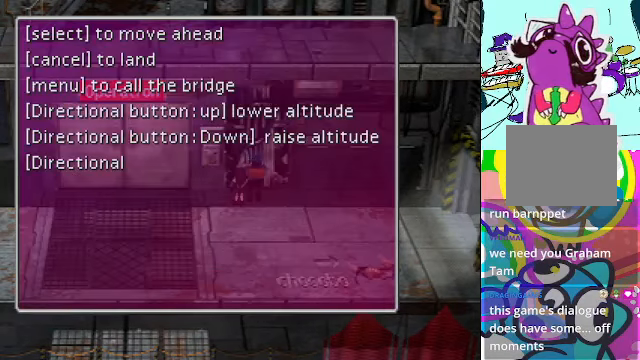
{"buttons": [], "left_stick": "center", "events": []}
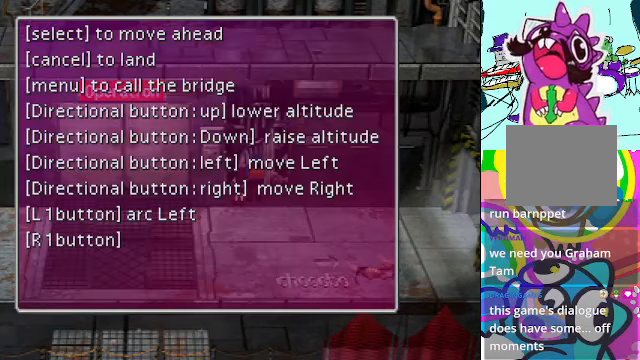
{"buttons": [], "left_stick": "center", "events": []}
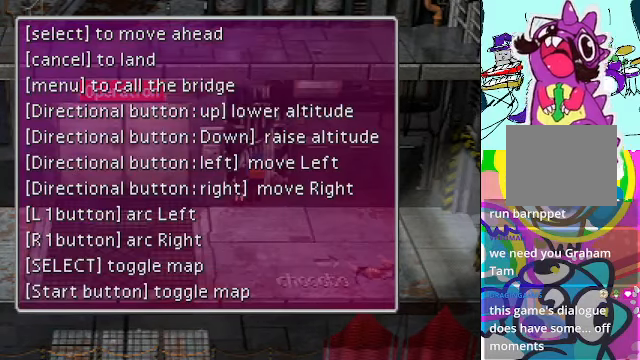
{"buttons": [], "left_stick": "center", "events": []}
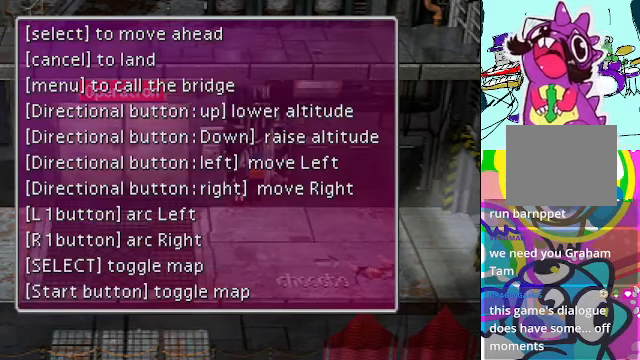
{"buttons": [], "left_stick": "center", "events": []}
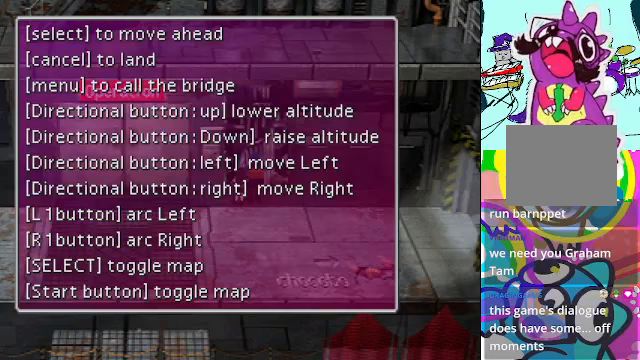
{"buttons": [], "left_stick": "center", "events": []}
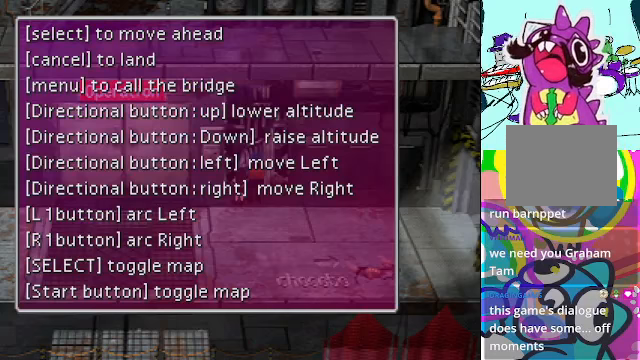
{"buttons": [], "left_stick": "center", "events": []}
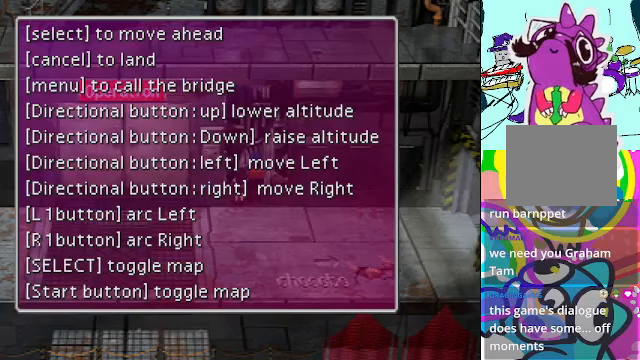
{"buttons": [], "left_stick": "center", "events": []}
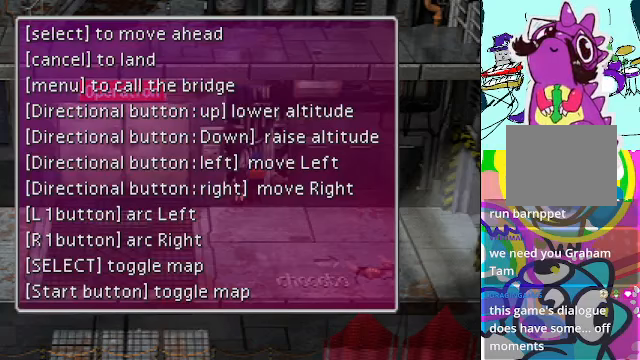
{"buttons": [], "left_stick": "center", "events": []}
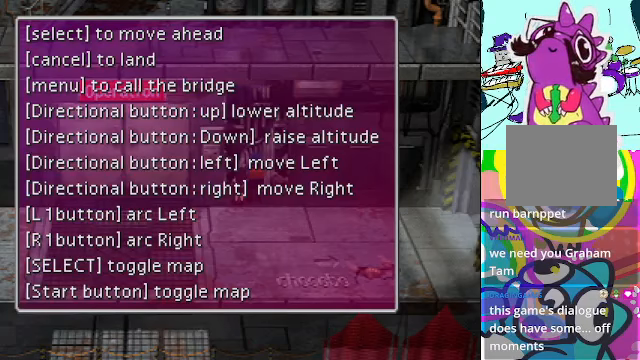
{"buttons": ["B"], "left_stick": "center", "events": [[467, "B", "down"]]}
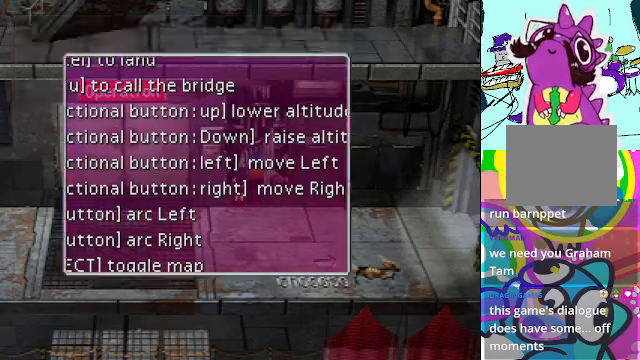
{"buttons": [], "left_stick": "center", "events": [[167, "B", "up"]]}
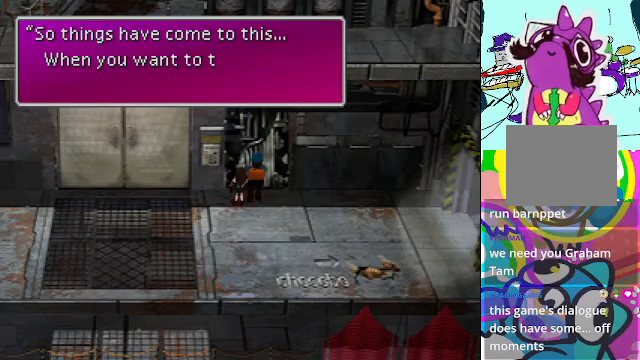
{"buttons": [], "left_stick": "center", "events": []}